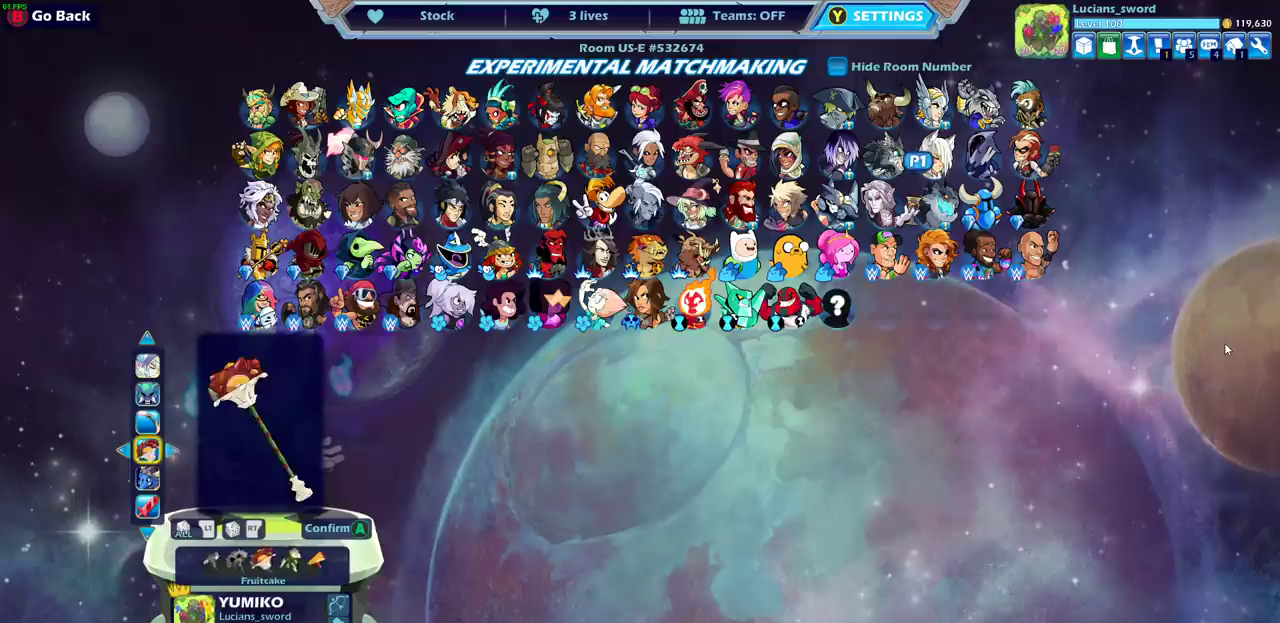
Gameplay with a controller (PlayStation layout); each line is a JSON object with the inputs held at the frame after it (dt_ms = milliseconds from this image to that frame). "events" lists button and stick changes between this image and that frame as [ms after this image, input, new state], when the widget could be followed in between.
{"dt_ms": 500, "buttons": ["DPAD_RIGHT"], "left_stick": "center", "right_stick": "center"}
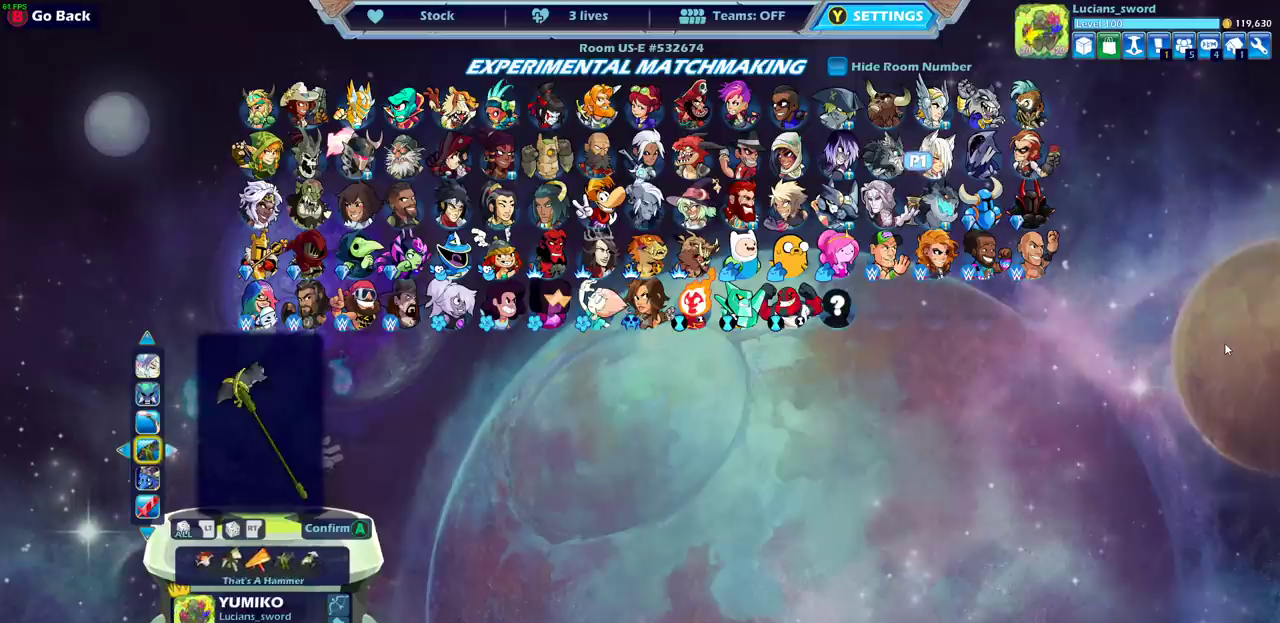
{"dt_ms": 500, "buttons": ["DPAD_RIGHT"], "left_stick": "center", "right_stick": "center", "events": [[83, "DPAD_RIGHT", "up"], [200, "DPAD_RIGHT", "down"], [300, "DPAD_RIGHT", "up"], [433, "DPAD_RIGHT", "down"]]}
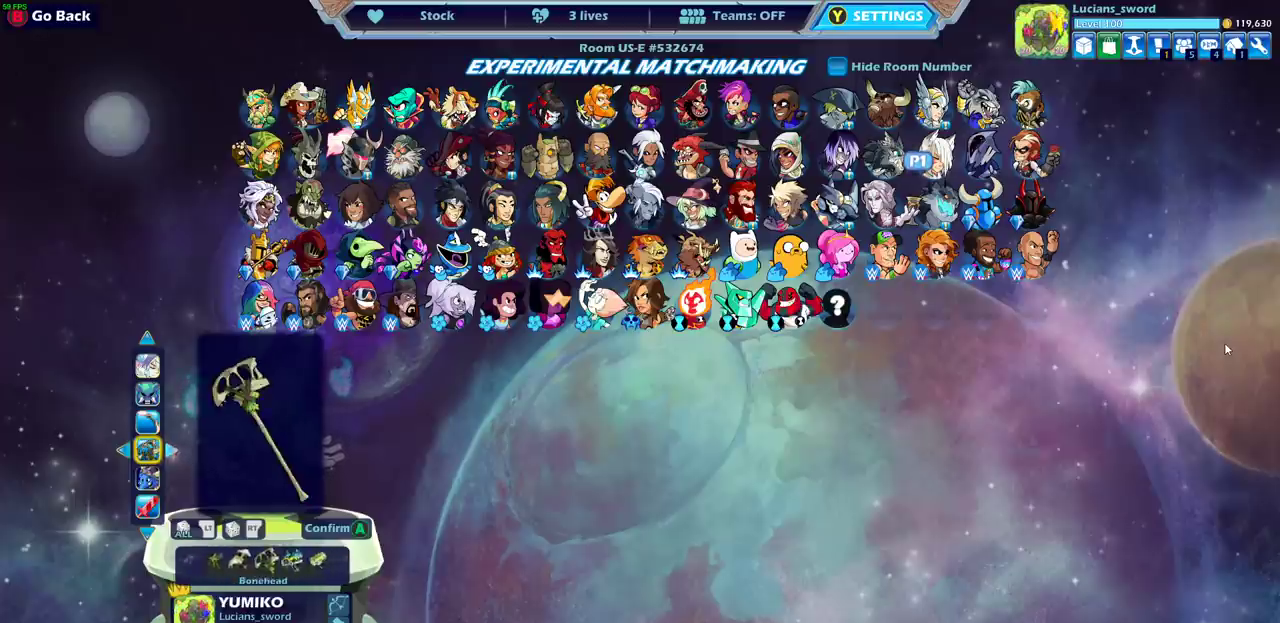
{"dt_ms": 500, "buttons": [], "left_stick": "center", "right_stick": "center", "events": [[17, "DPAD_RIGHT", "up"], [167, "DPAD_RIGHT", "down"], [250, "DPAD_RIGHT", "up"], [350, "DPAD_RIGHT", "down"], [433, "DPAD_RIGHT", "up"]]}
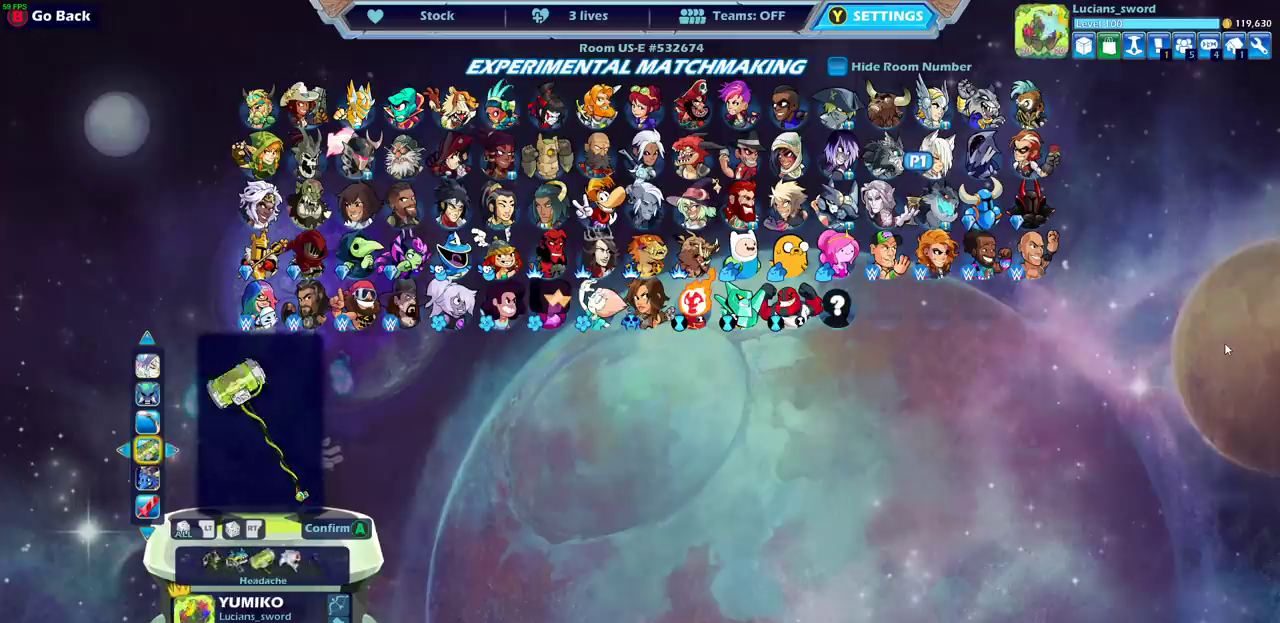
{"dt_ms": 500, "buttons": [], "left_stick": "center", "right_stick": "center", "events": [[50, "DPAD_RIGHT", "down"], [117, "DPAD_RIGHT", "up"], [283, "DPAD_RIGHT", "down"], [350, "DPAD_RIGHT", "up"]]}
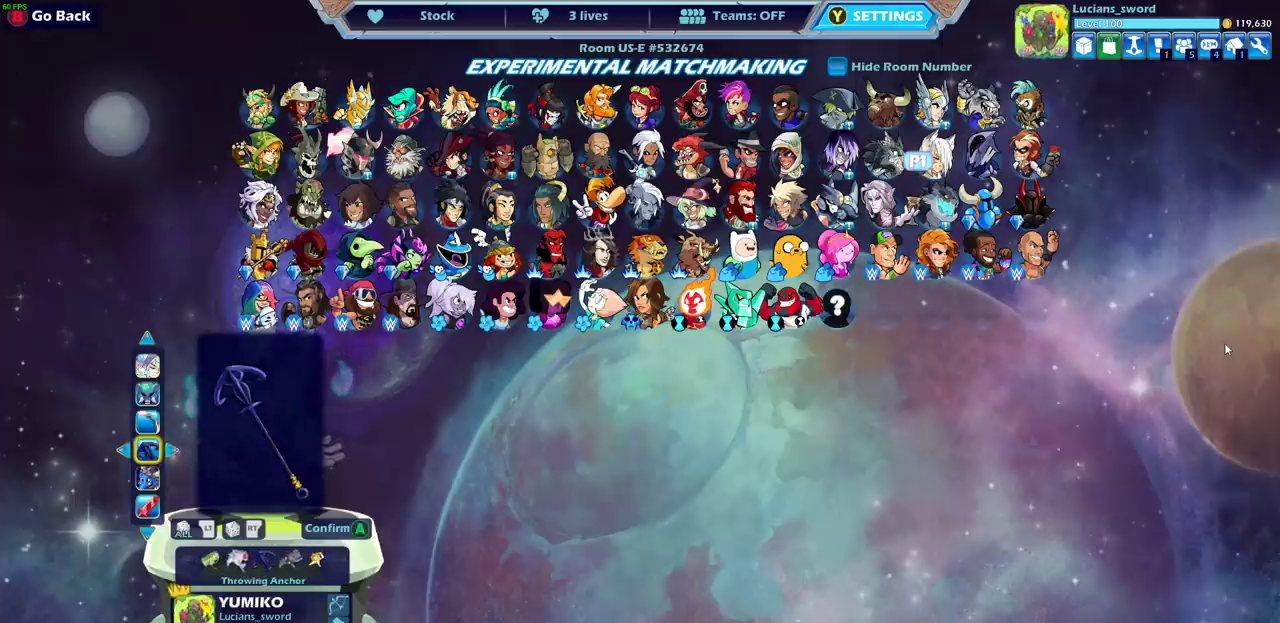
{"dt_ms": 500, "buttons": [], "left_stick": "center", "right_stick": "center", "events": []}
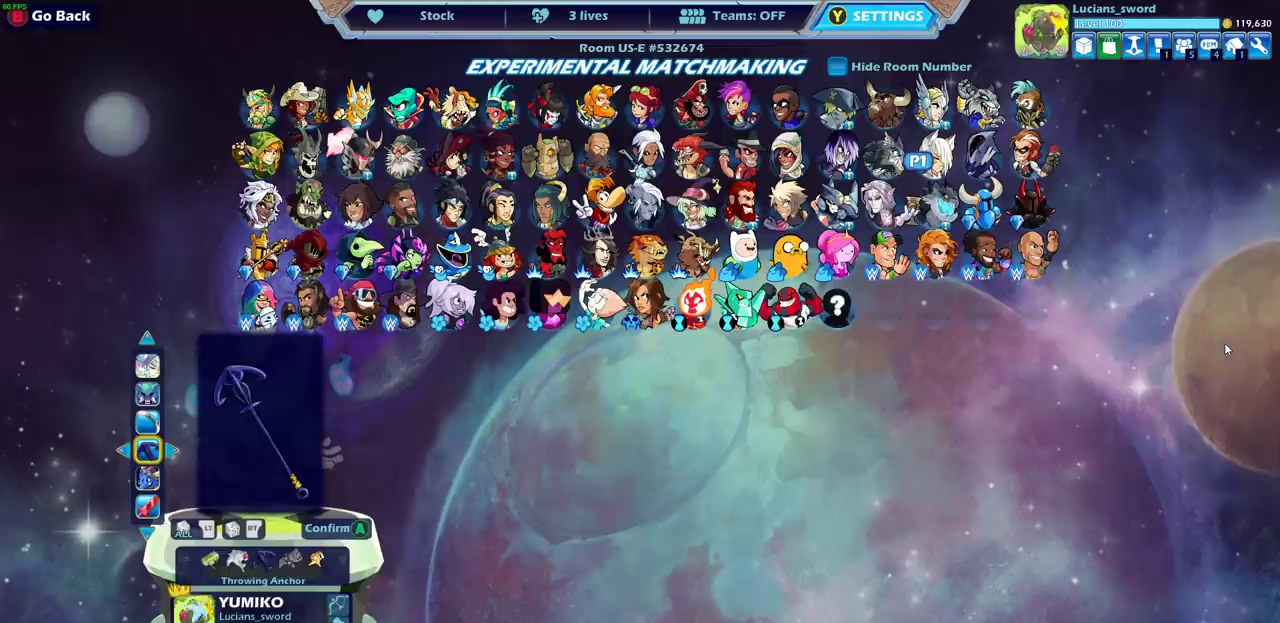
{"dt_ms": 500, "buttons": ["DPAD_RIGHT"], "left_stick": "center", "right_stick": "center", "events": [[133, "DPAD_RIGHT", "down"], [233, "DPAD_RIGHT", "up"], [400, "DPAD_RIGHT", "down"]]}
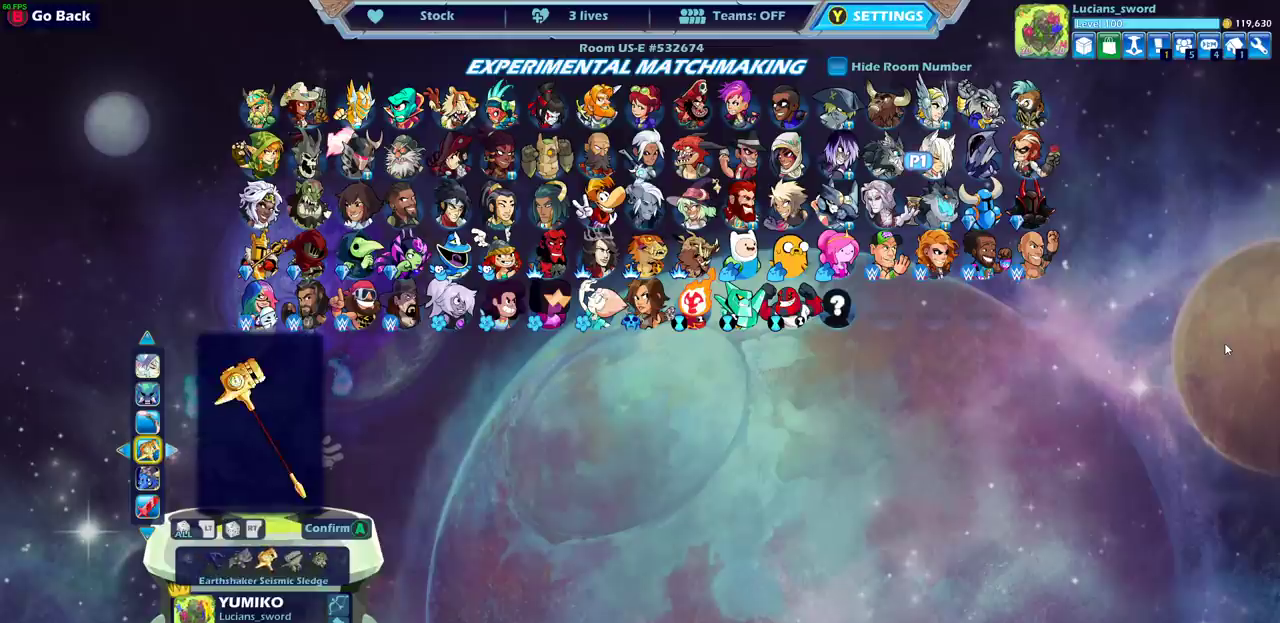
{"dt_ms": 500, "buttons": [], "left_stick": "center", "right_stick": "center", "events": [[33, "DPAD_RIGHT", "up"], [300, "DPAD_RIGHT", "down"], [367, "DPAD_RIGHT", "up"]]}
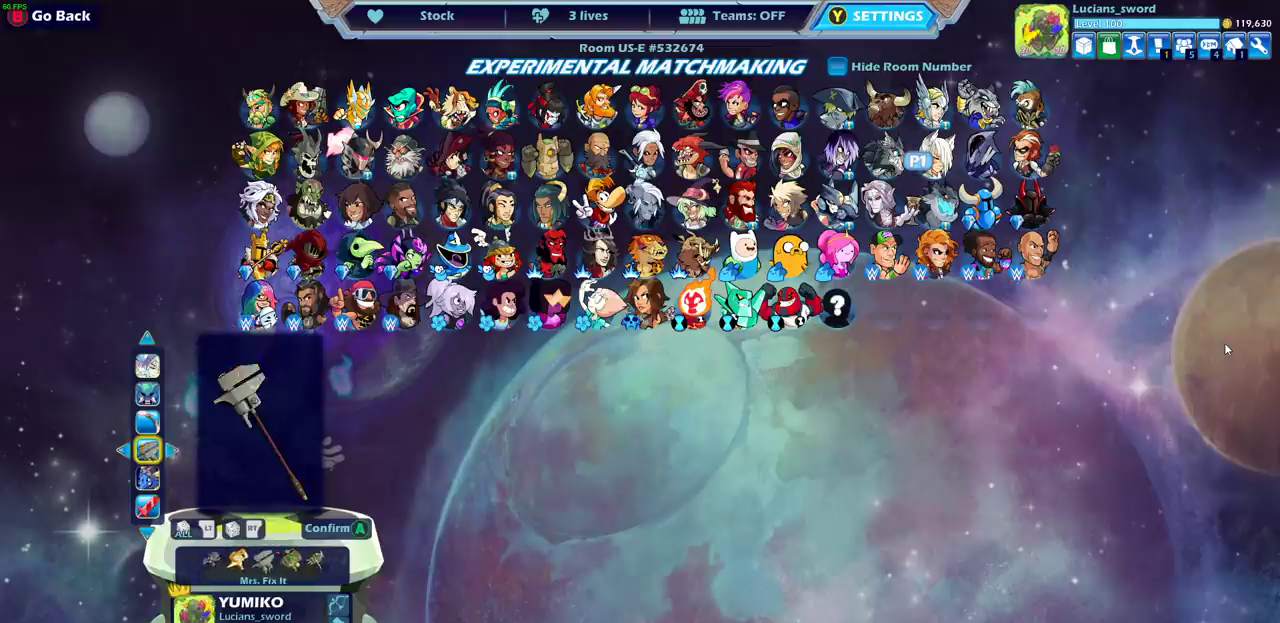
{"dt_ms": 500, "buttons": [], "left_stick": "center", "right_stick": "center", "events": [[83, "DPAD_RIGHT", "down"], [183, "DPAD_RIGHT", "up"], [333, "DPAD_RIGHT", "down"], [417, "DPAD_RIGHT", "up"]]}
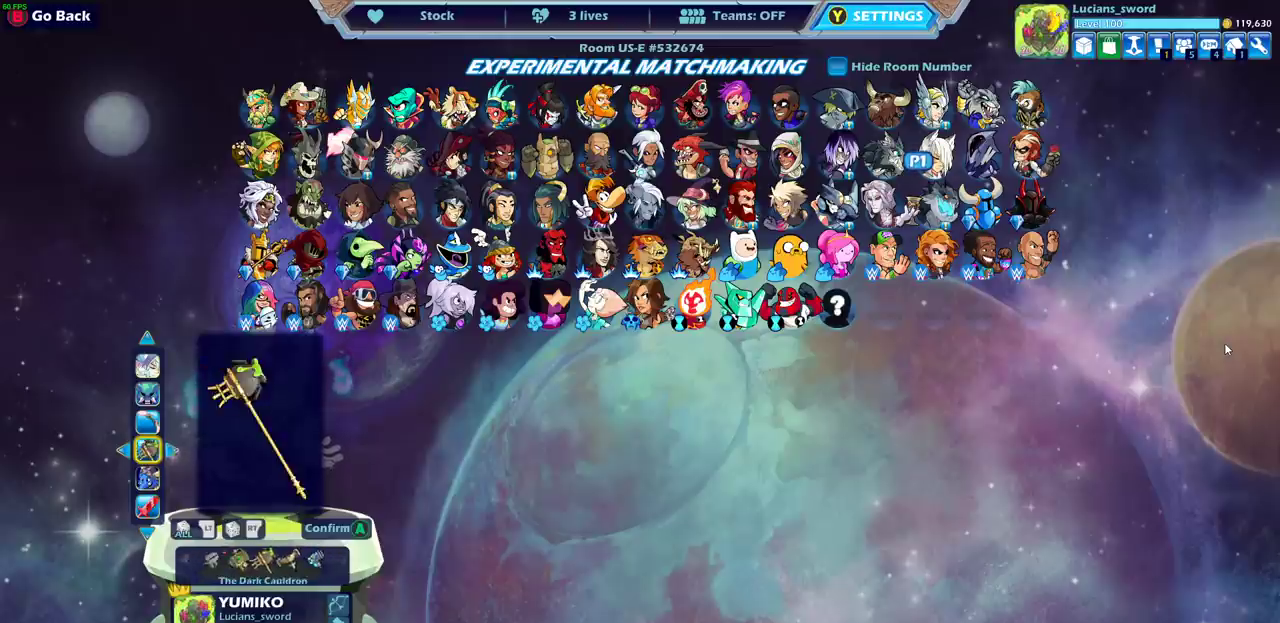
{"dt_ms": 500, "buttons": [], "left_stick": "center", "right_stick": "center", "events": [[83, "DPAD_RIGHT", "down"], [183, "DPAD_RIGHT", "up"], [367, "DPAD_RIGHT", "down"], [467, "DPAD_RIGHT", "up"]]}
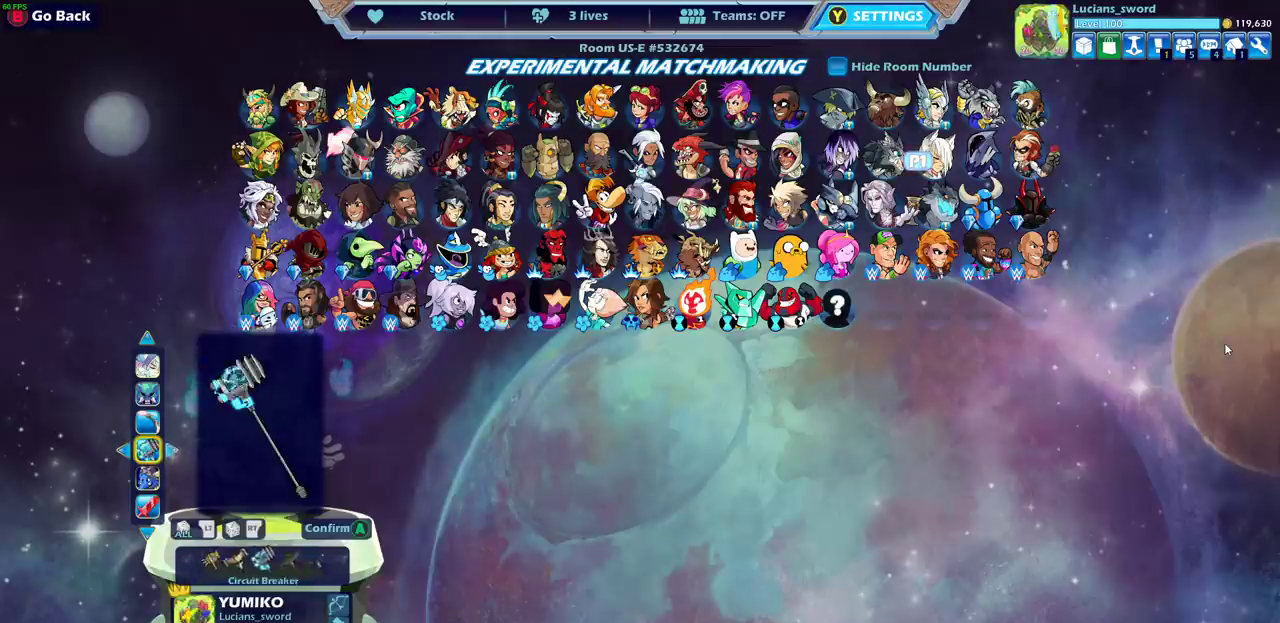
{"dt_ms": 500, "buttons": [], "left_stick": "center", "right_stick": "center", "events": [[67, "DPAD_RIGHT", "down"], [167, "DPAD_RIGHT", "up"], [267, "DPAD_RIGHT", "down"], [333, "DPAD_RIGHT", "up"], [433, "DPAD_RIGHT", "down"], [500, "DPAD_RIGHT", "up"]]}
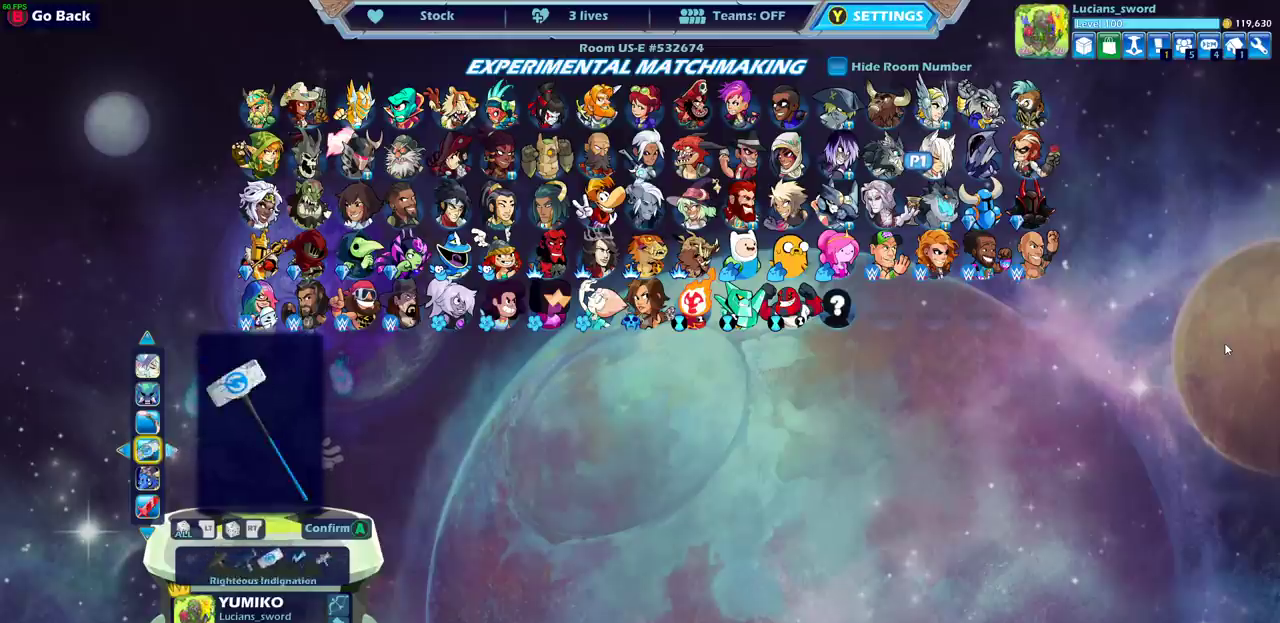
{"dt_ms": 500, "buttons": [], "left_stick": "center", "right_stick": "center", "events": [[150, "DPAD_RIGHT", "down"], [250, "DPAD_RIGHT", "up"], [383, "DPAD_RIGHT", "down"], [433, "DPAD_RIGHT", "up"]]}
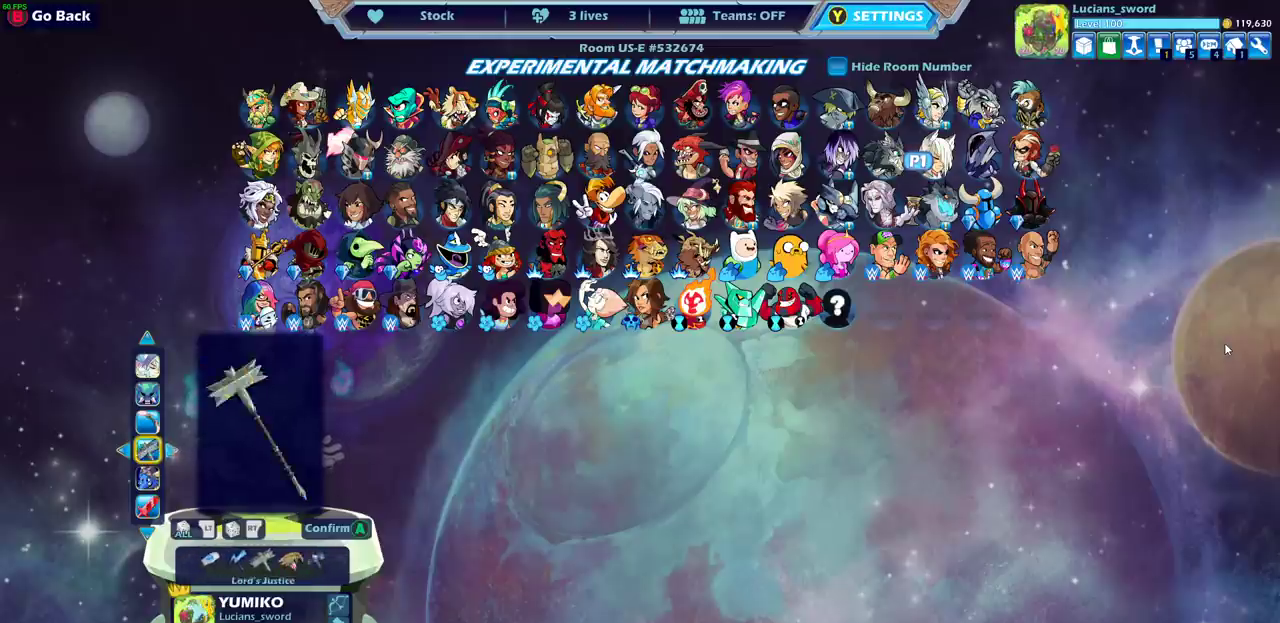
{"dt_ms": 500, "buttons": ["DPAD_RIGHT"], "left_stick": "center", "right_stick": "center", "events": [[33, "DPAD_RIGHT", "down"], [83, "DPAD_RIGHT", "up"], [167, "DPAD_RIGHT", "down"], [217, "DPAD_RIGHT", "up"], [317, "DPAD_RIGHT", "down"], [367, "DPAD_RIGHT", "up"], [433, "DPAD_RIGHT", "down"]]}
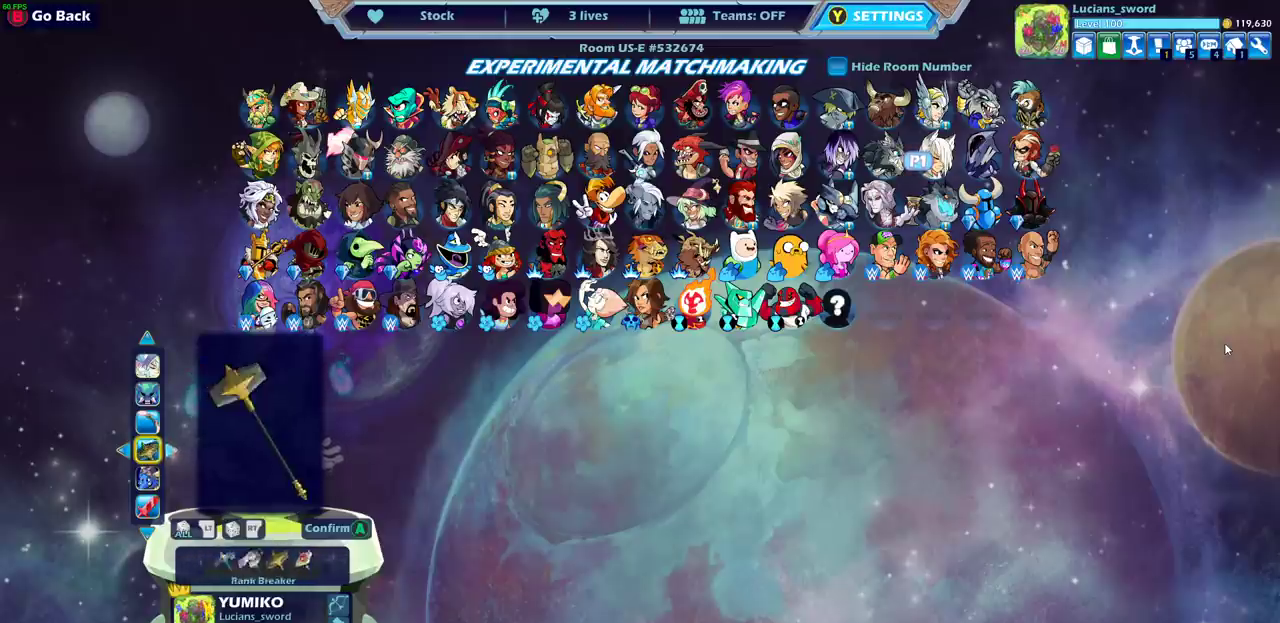
{"dt_ms": 500, "buttons": [], "left_stick": "center", "right_stick": "center", "events": [[17, "DPAD_RIGHT", "up"], [83, "DPAD_RIGHT", "down"], [150, "DPAD_RIGHT", "up"], [383, "DPAD_RIGHT", "down"], [450, "DPAD_RIGHT", "up"]]}
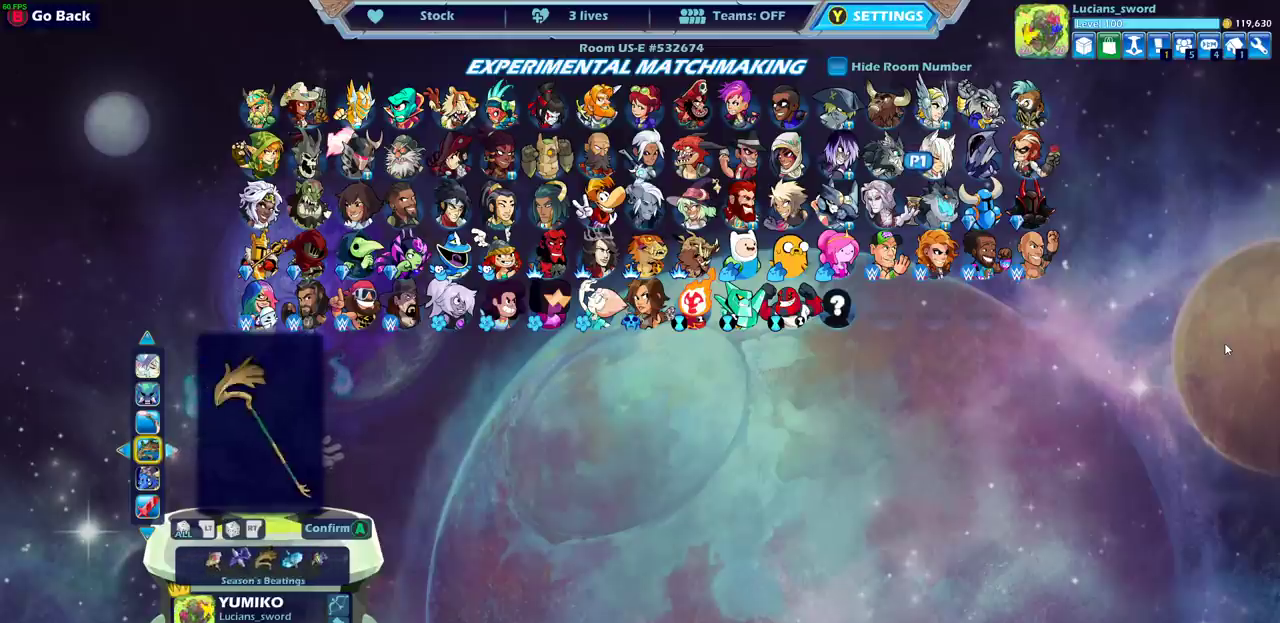
{"dt_ms": 500, "buttons": [], "left_stick": "center", "right_stick": "center", "events": [[317, "DPAD_RIGHT", "down"], [367, "DPAD_RIGHT", "up"], [450, "DPAD_RIGHT", "down"], [500, "DPAD_RIGHT", "up"]]}
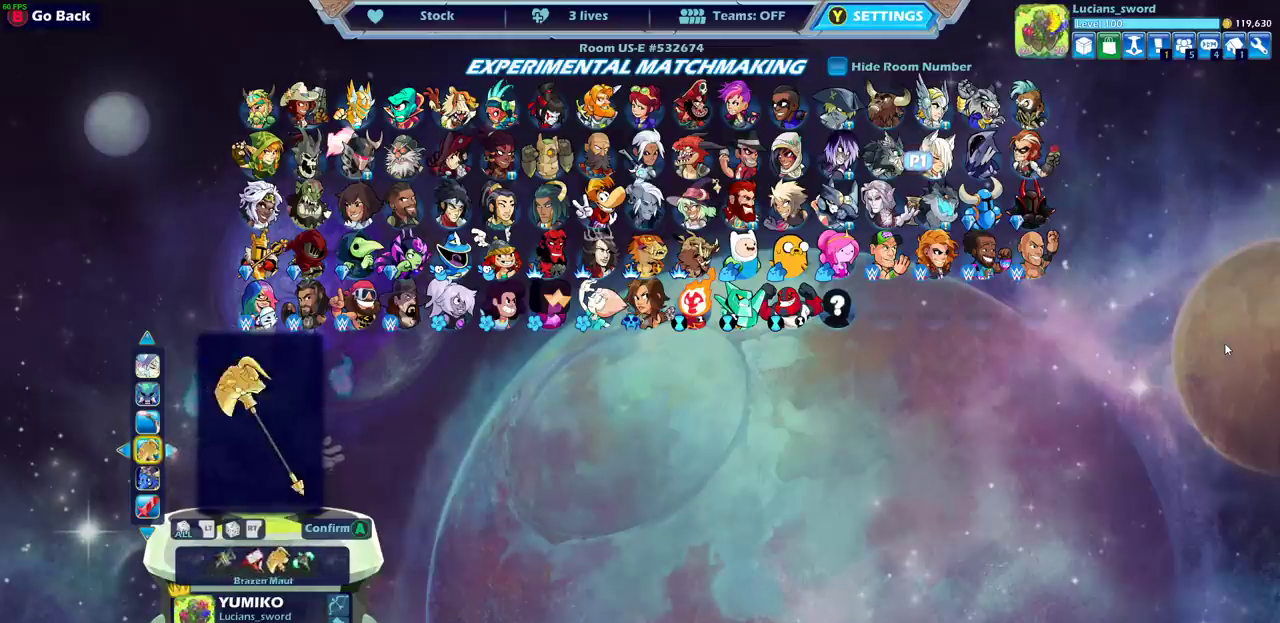
{"dt_ms": 500, "buttons": [], "left_stick": "center", "right_stick": "center", "events": [[100, "DPAD_RIGHT", "down"], [150, "DPAD_RIGHT", "up"]]}
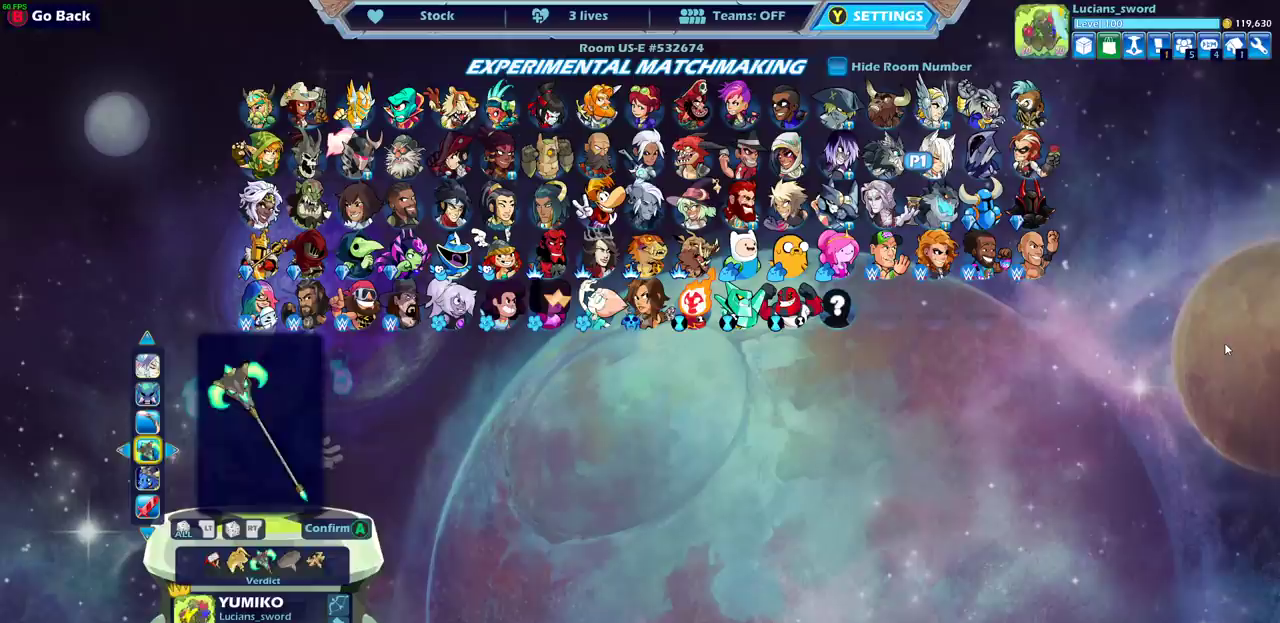
{"dt_ms": 500, "buttons": [], "left_stick": "center", "right_stick": "center", "events": [[50, "DPAD_LEFT", "down"], [100, "DPAD_LEFT", "up"], [283, "DPAD_RIGHT", "down"], [400, "DPAD_RIGHT", "up"]]}
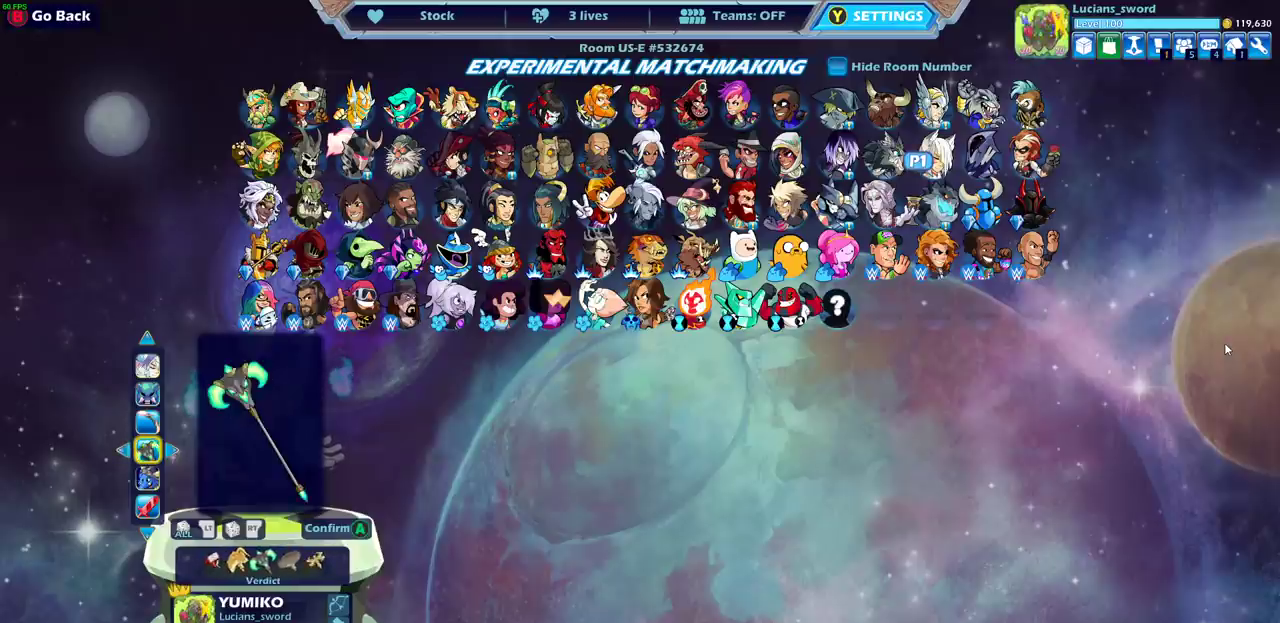
{"dt_ms": 500, "buttons": [], "left_stick": "center", "right_stick": "center", "events": []}
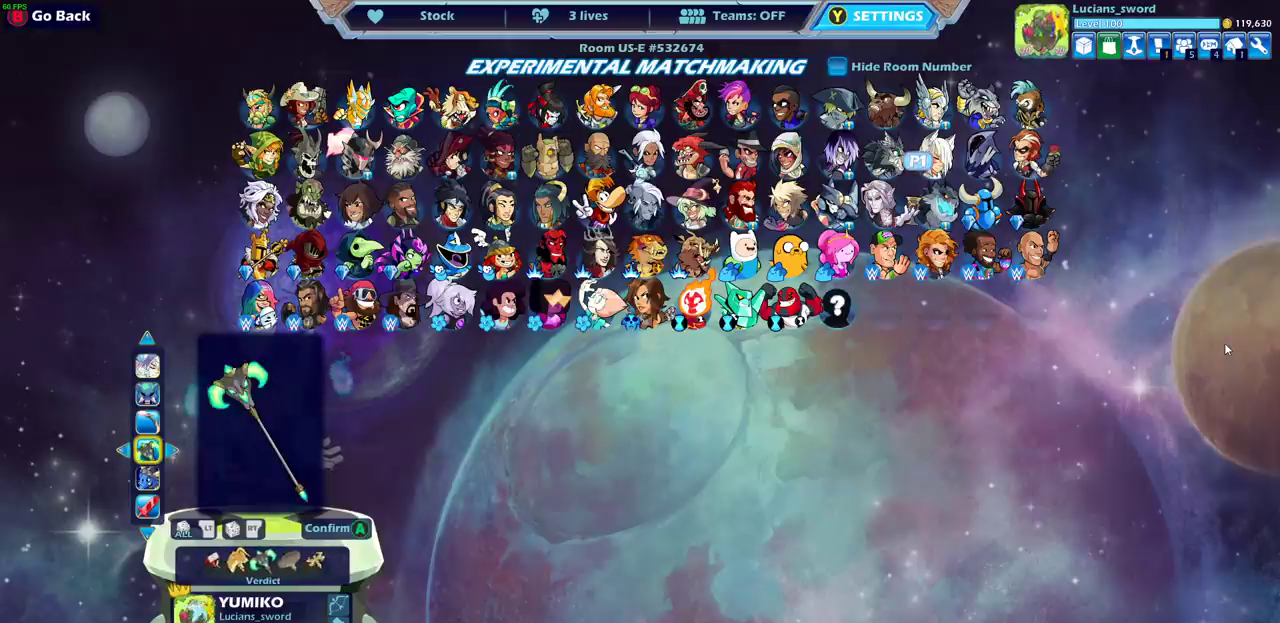
{"dt_ms": 400, "buttons": [], "left_stick": "center", "right_stick": "center", "events": []}
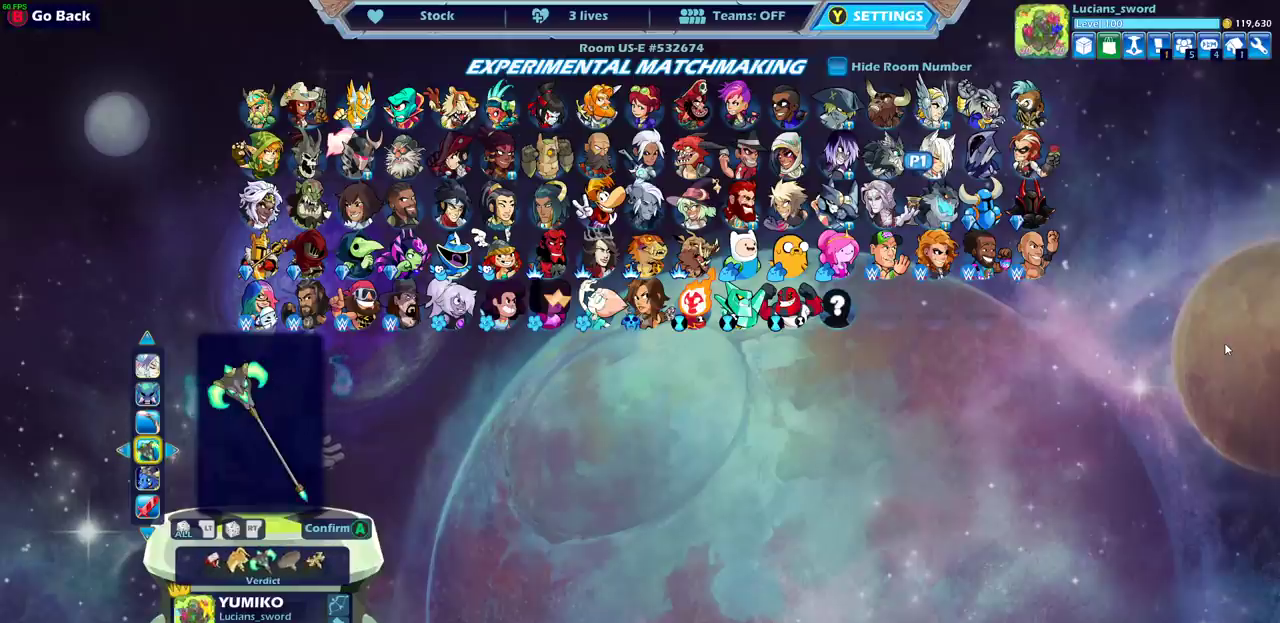
{"dt_ms": 600, "buttons": [], "left_stick": "center", "right_stick": "center", "events": []}
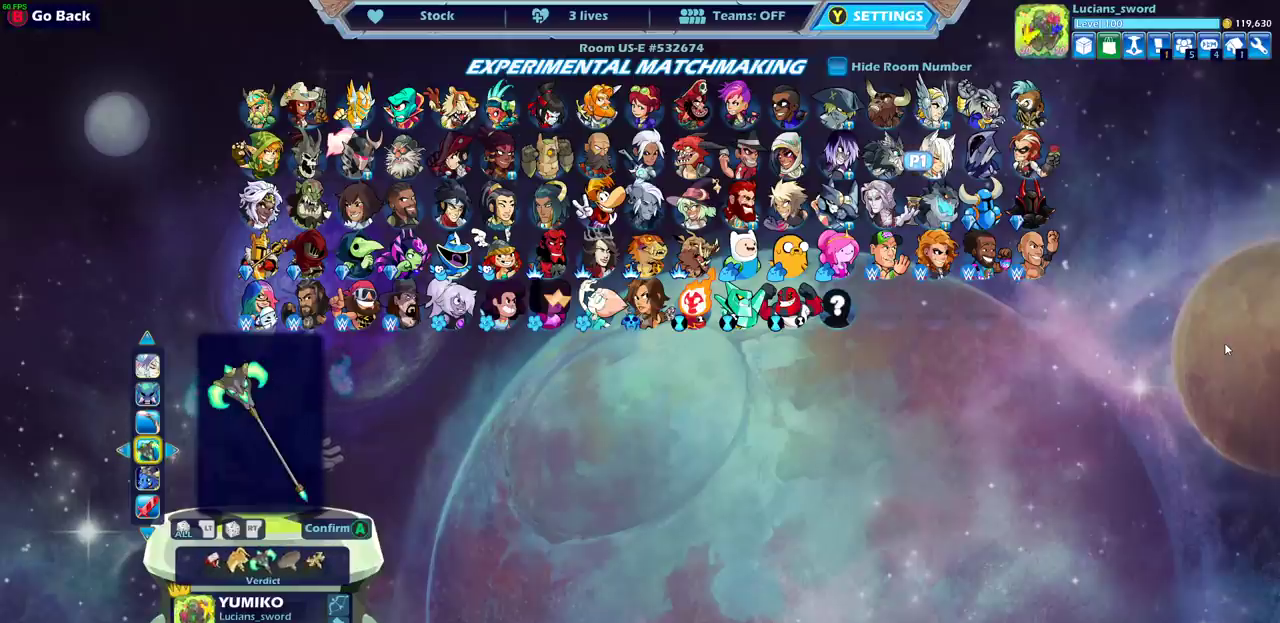
{"dt_ms": 500, "buttons": [], "left_stick": "center", "right_stick": "center", "events": [[117, "DPAD_DOWN", "down"], [200, "DPAD_DOWN", "up"]]}
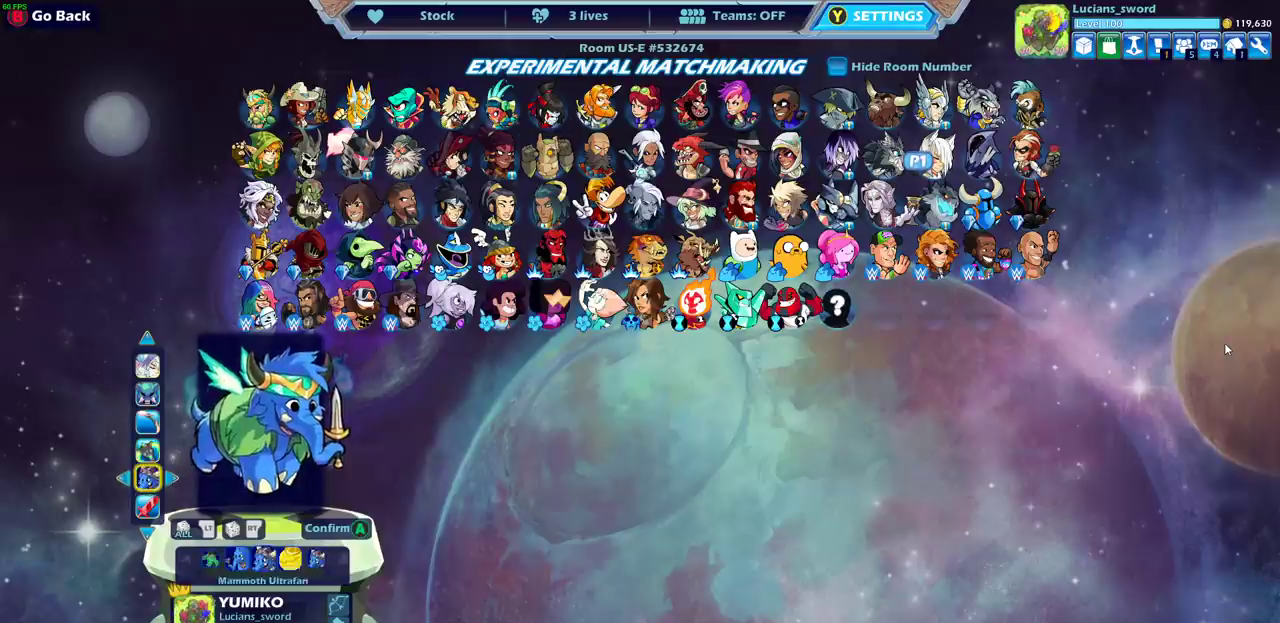
{"dt_ms": 500, "buttons": [], "left_stick": "center", "right_stick": "center", "events": [[50, "DPAD_LEFT", "down"], [133, "DPAD_LEFT", "up"], [233, "DPAD_LEFT", "down"], [317, "DPAD_LEFT", "up"]]}
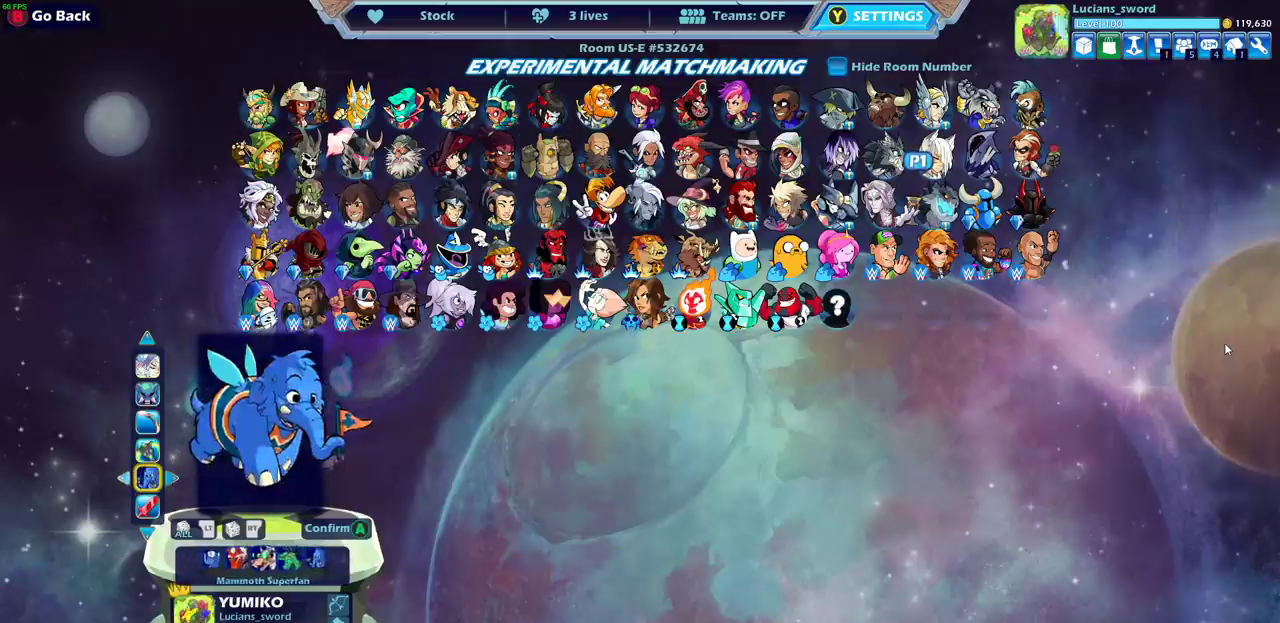
{"dt_ms": 500, "buttons": ["DPAD_LEFT"], "left_stick": "center", "right_stick": "center", "events": [[67, "DPAD_LEFT", "down"], [117, "DPAD_LEFT", "up"], [200, "DPAD_LEFT", "down"], [283, "DPAD_LEFT", "up"], [333, "DPAD_LEFT", "down"], [400, "DPAD_LEFT", "up"], [500, "DPAD_LEFT", "down"]]}
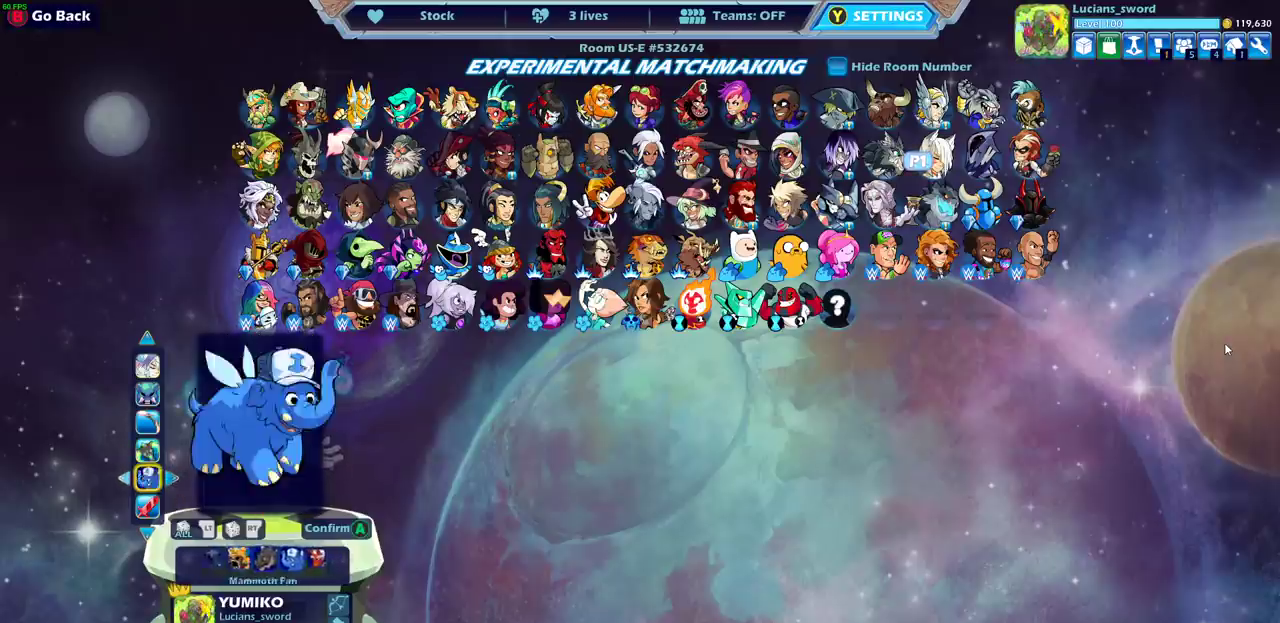
{"dt_ms": 500, "buttons": ["DPAD_LEFT"], "left_stick": "center", "right_stick": "center", "events": [[67, "DPAD_LEFT", "up"], [133, "DPAD_LEFT", "down"], [200, "DPAD_LEFT", "up"], [300, "DPAD_LEFT", "down"], [367, "DPAD_LEFT", "up"], [467, "DPAD_LEFT", "down"]]}
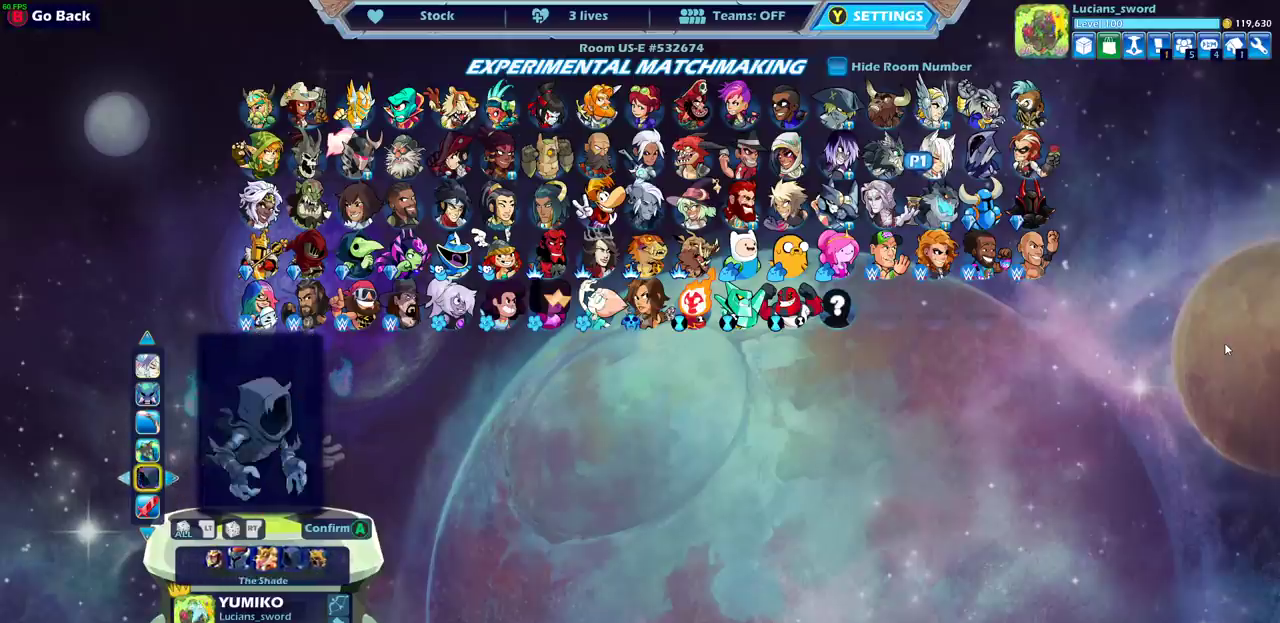
{"dt_ms": 500, "buttons": [], "left_stick": "center", "right_stick": "center", "events": [[17, "DPAD_LEFT", "up"]]}